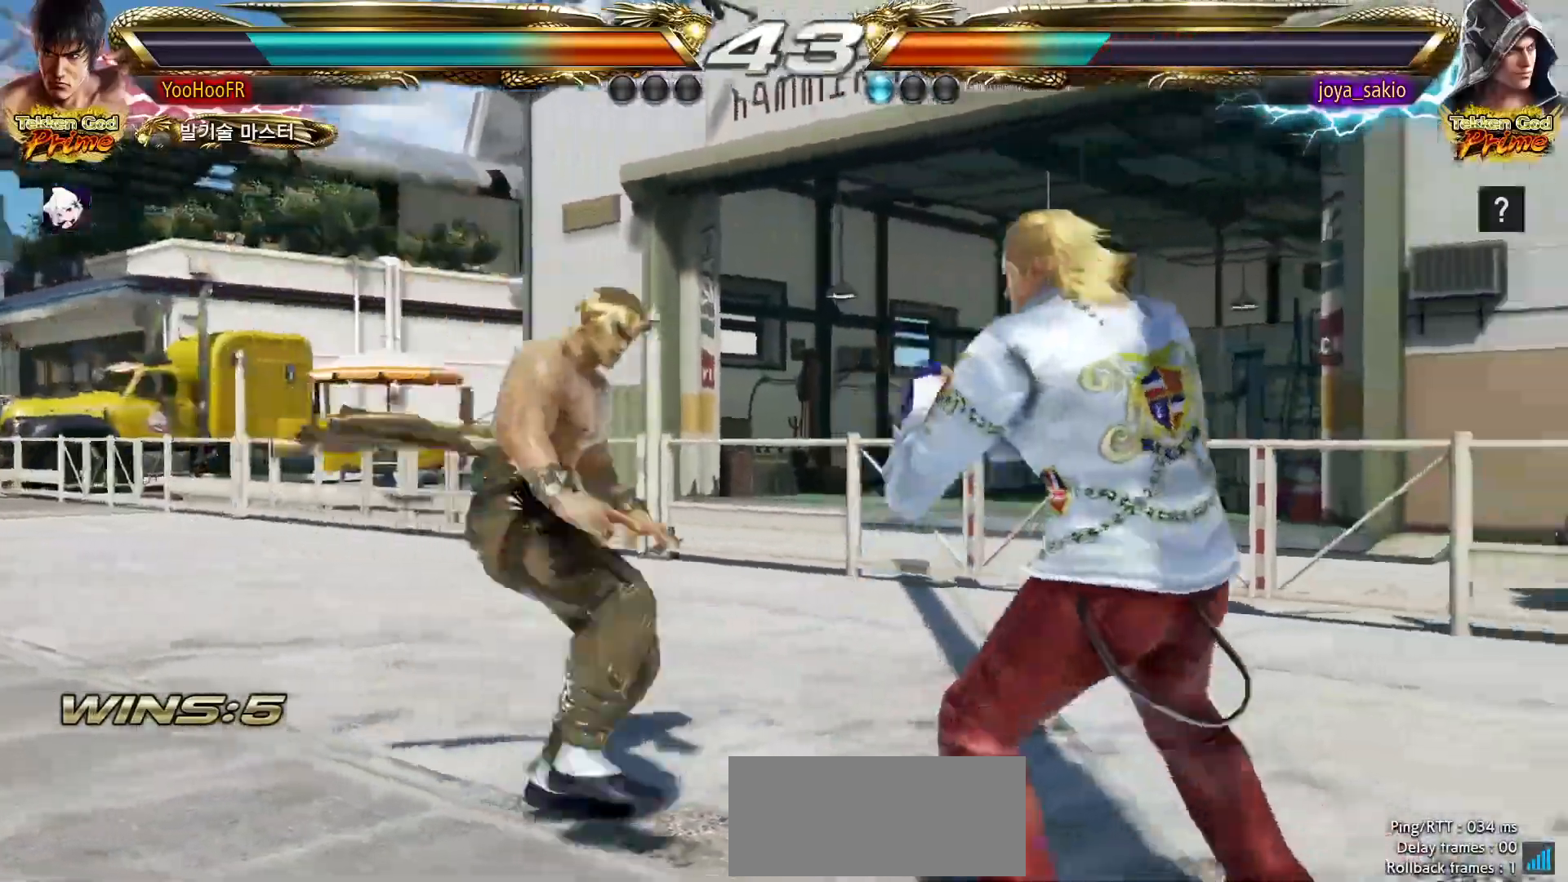
Gameplay with a controller (arcade stick); each line is a JSON object with the inputs held at the frame after it. "events" lists button and stick changes between this image and that frame as [ms after this image, input, new state], when the widget could be followed in between. Not read: L3 R3.
{"buttons": [], "left_stick": "down-left", "events": [[383, "left_stick", "down-left"]]}
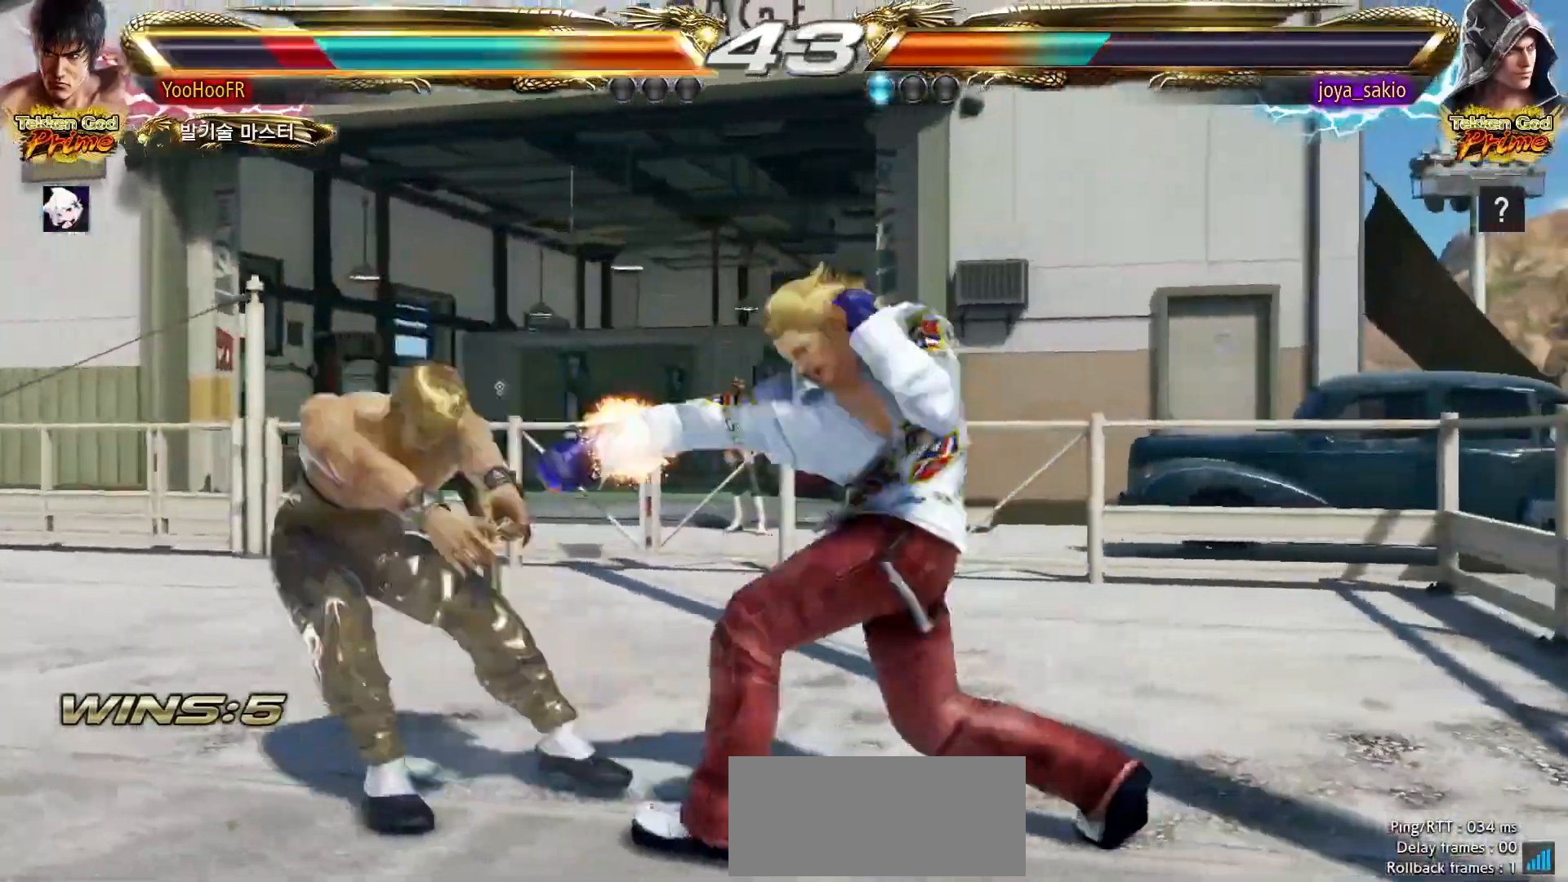
{"buttons": [], "left_stick": "center", "events": [[117, "left_stick", "left"], [317, "left_stick", "center"], [400, "left_stick", "left"], [467, "left_stick", "center"]]}
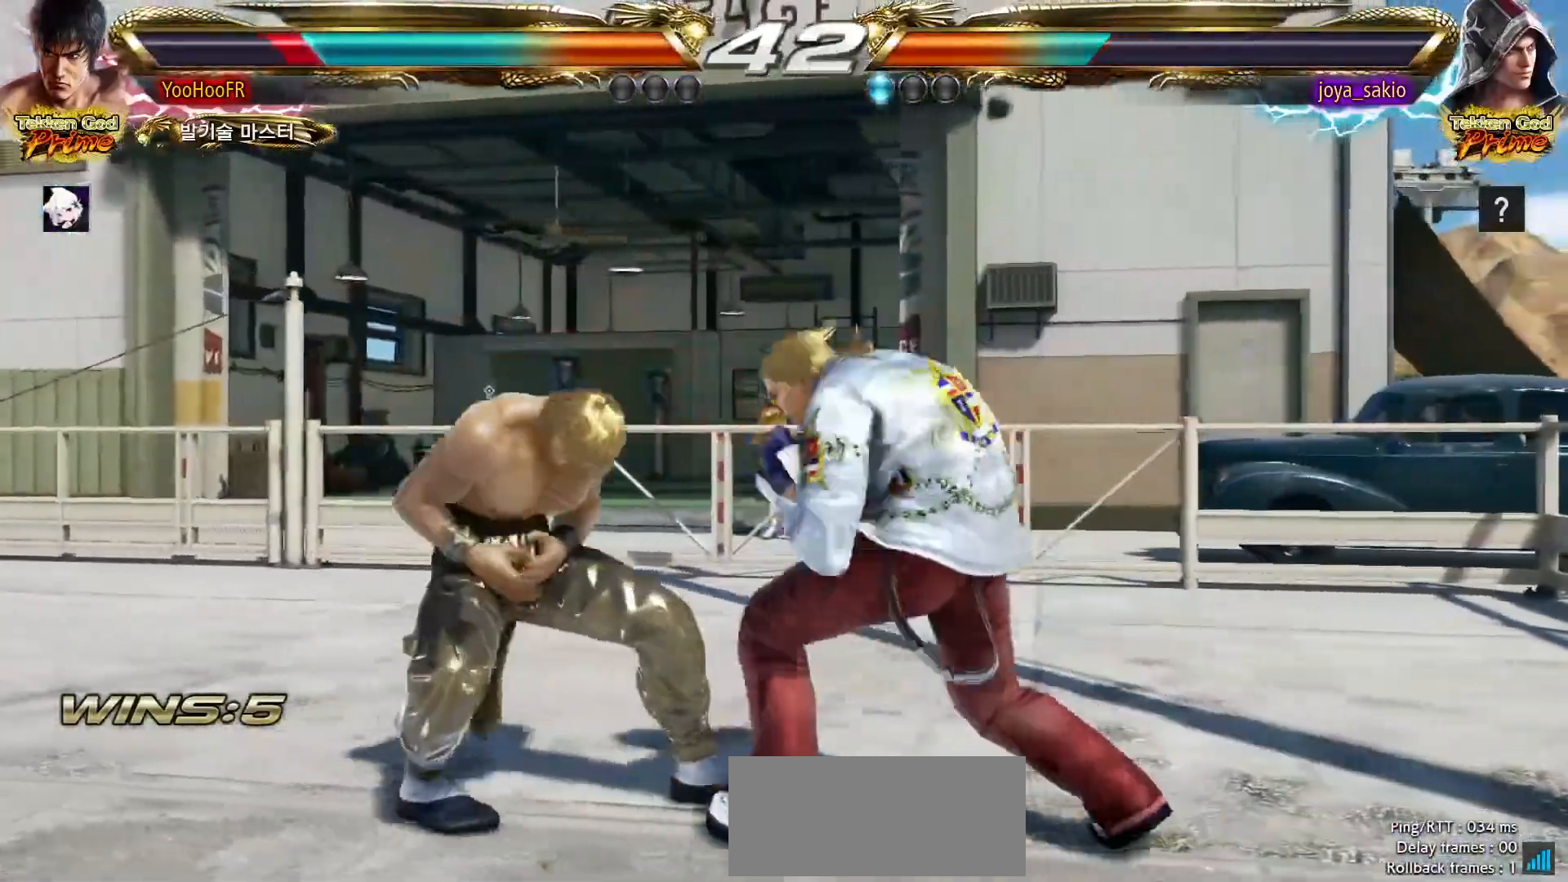
{"buttons": [], "left_stick": "center"}
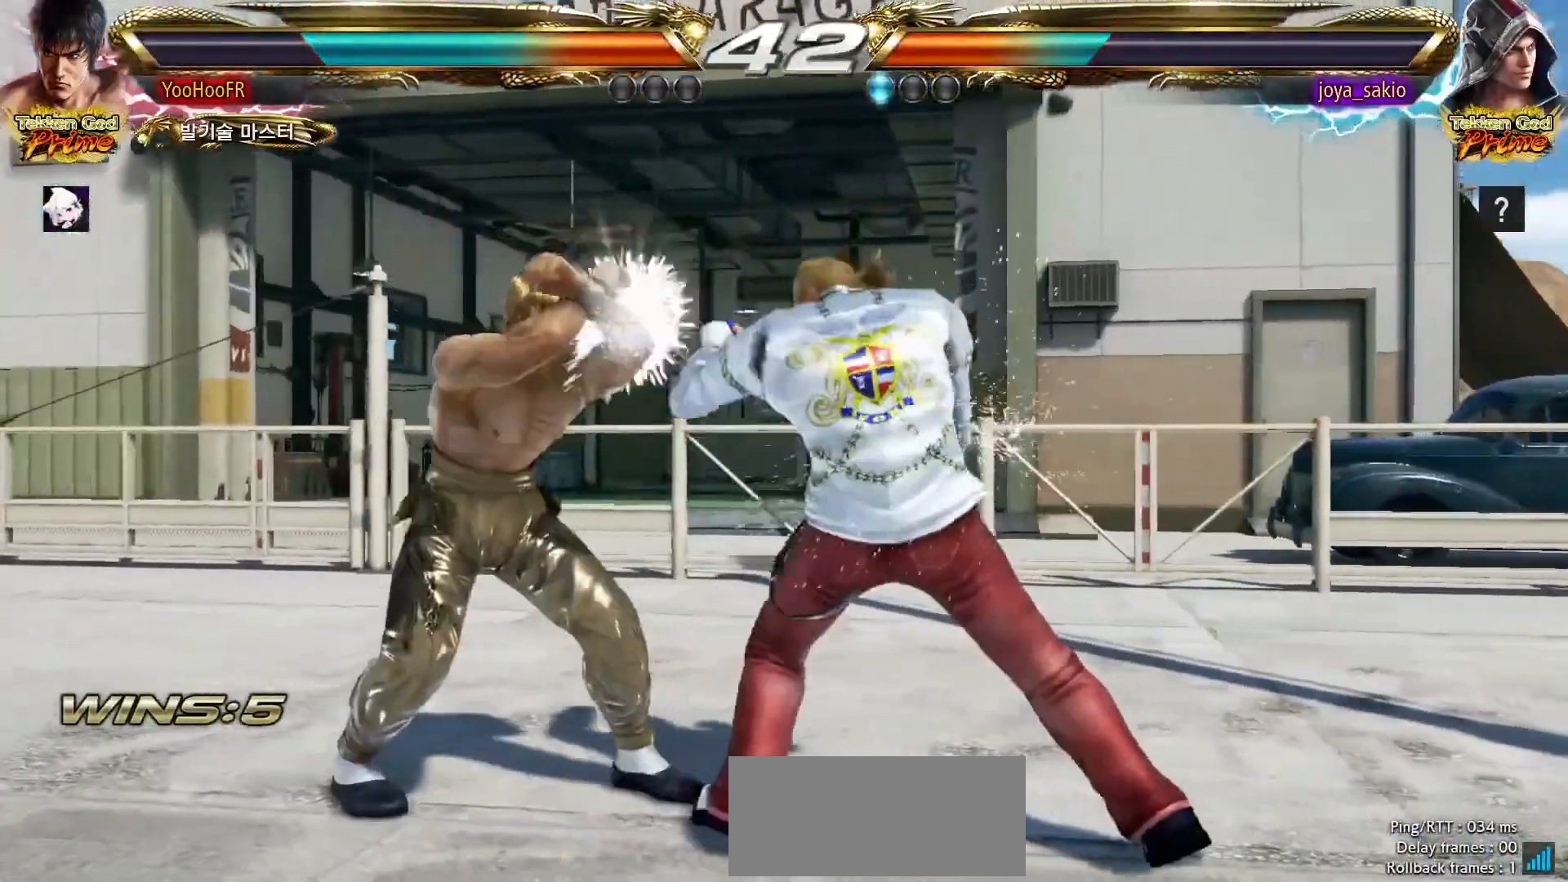
{"buttons": ["TRIANGLE"], "left_stick": "down-right", "events": [[133, "left_stick", "down-right"], [167, "TRIANGLE", "down"], [233, "TRIANGLE", "up"], [350, "TRIANGLE", "down"]]}
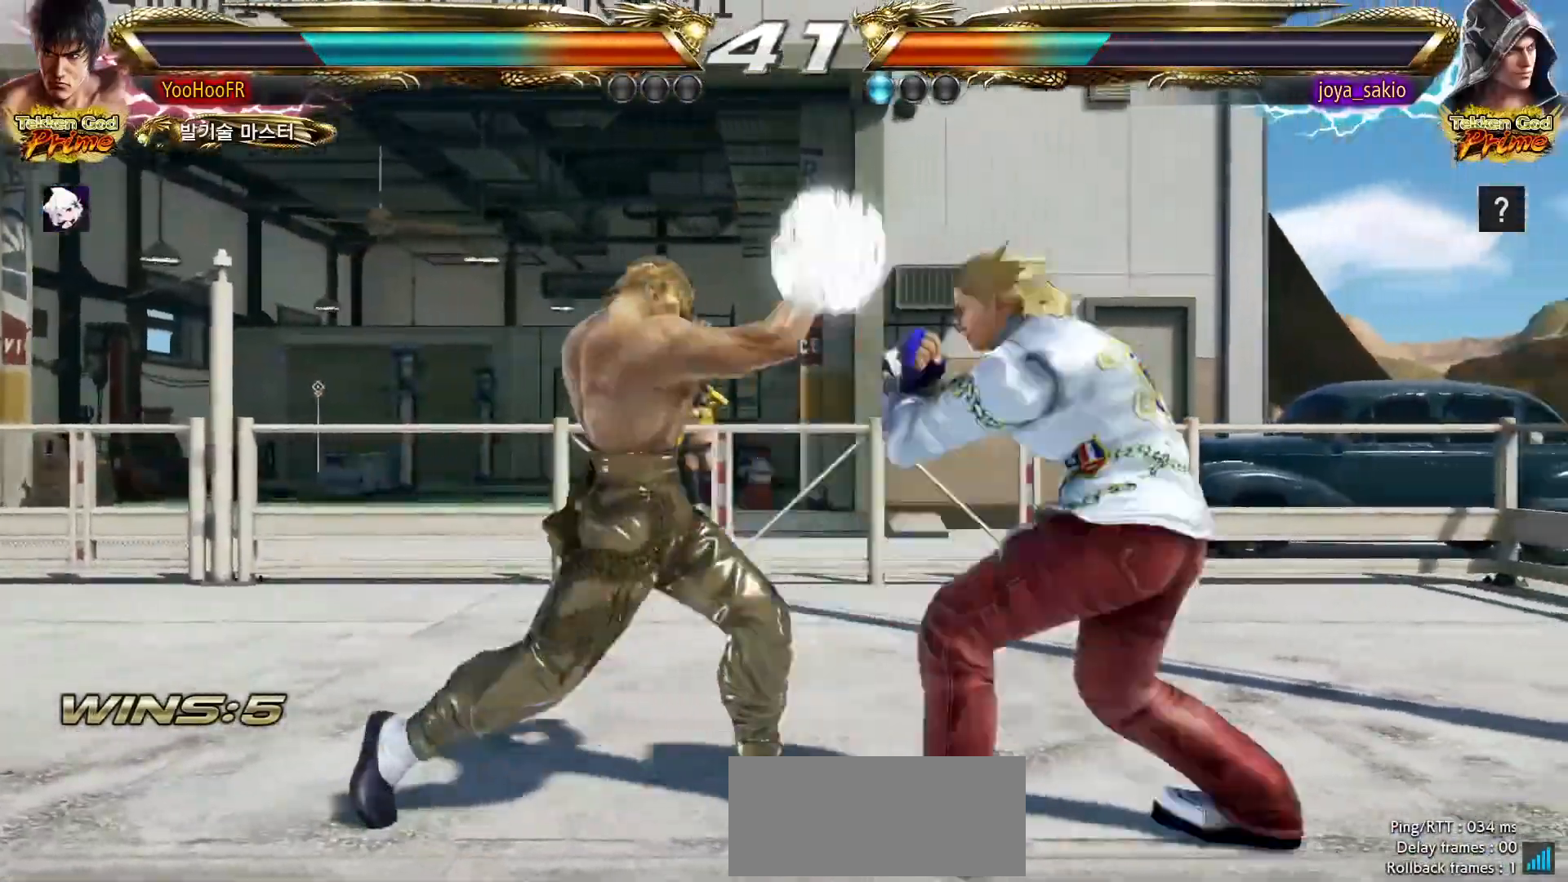
{"buttons": [], "left_stick": "left", "events": [[150, "left_stick", "center"], [217, "TRIANGLE", "up"], [217, "left_stick", "left"], [283, "left_stick", "center"], [367, "left_stick", "left"]]}
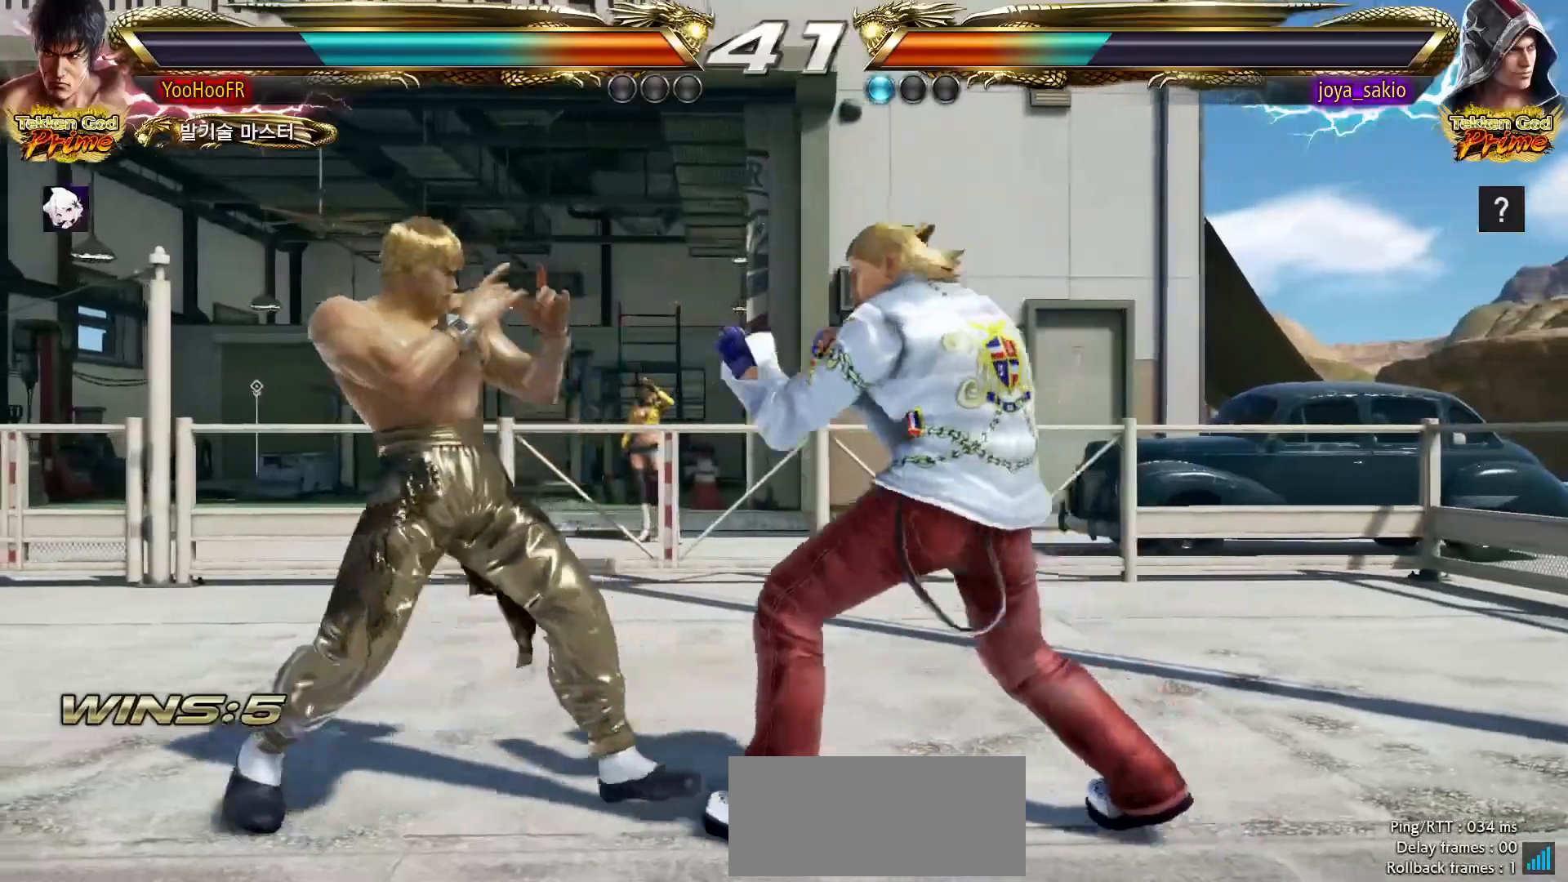
{"buttons": [], "left_stick": "left", "events": []}